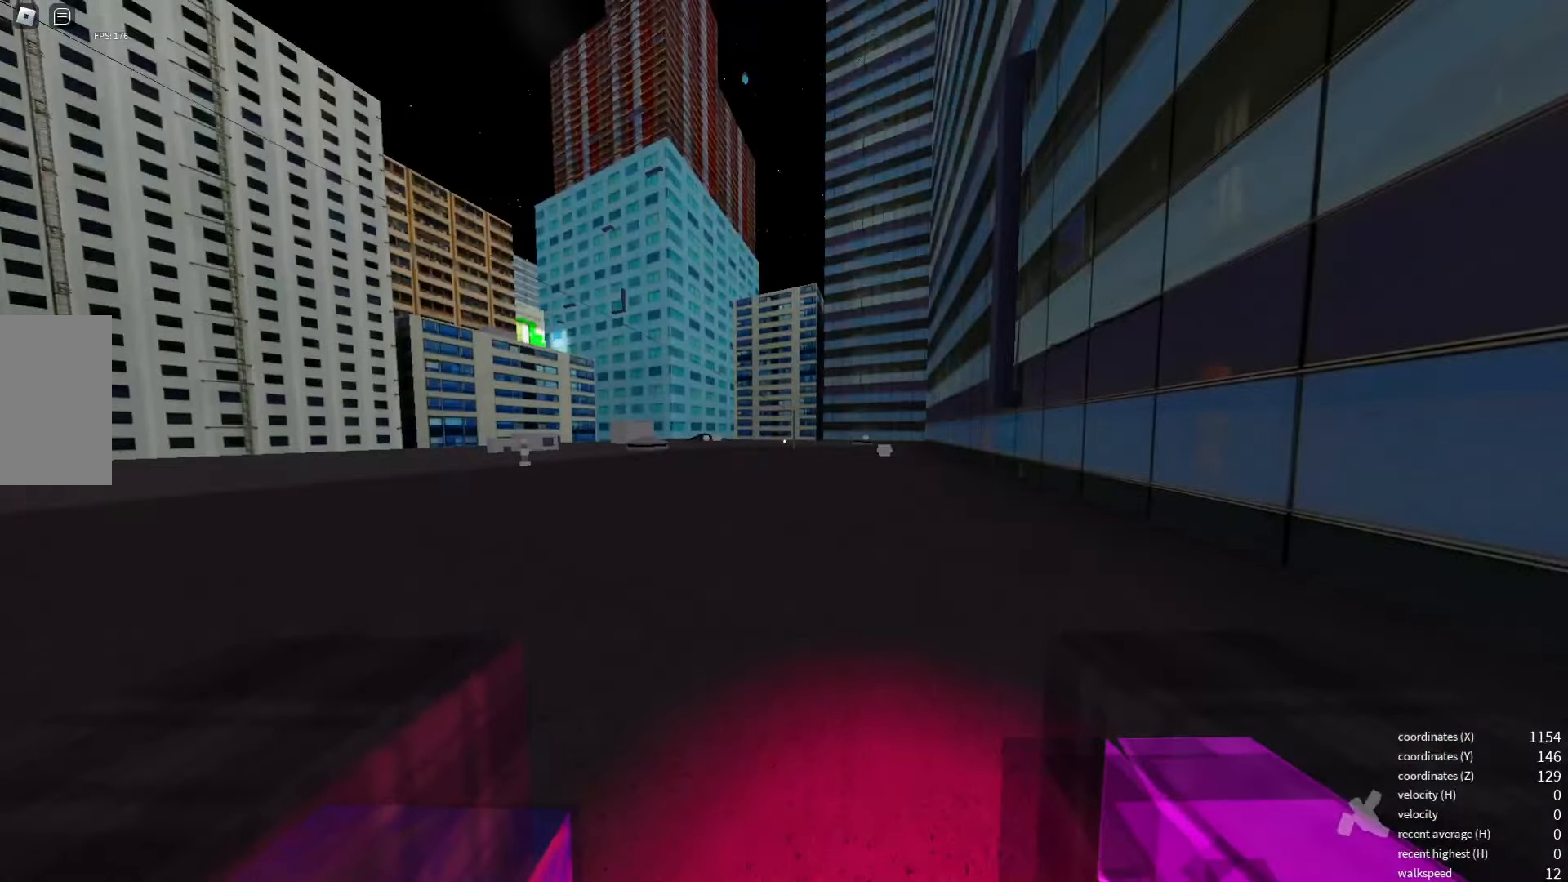
Gameplay with keyboard; each line is a JSON object with the keys held at the frame after it. "events" lists presses ("down") and releases ("up") of "a", "d", "e", "q", "s", "shift_l", "shift_r", "space", "w" and "x" between this image and that frame as [ms after this image, input, new state], when the widget could be followed in between. No other keys are recorded. Mouse input is not recorded.
{"keys": ["x"], "events": [[483, "x", "down"]]}
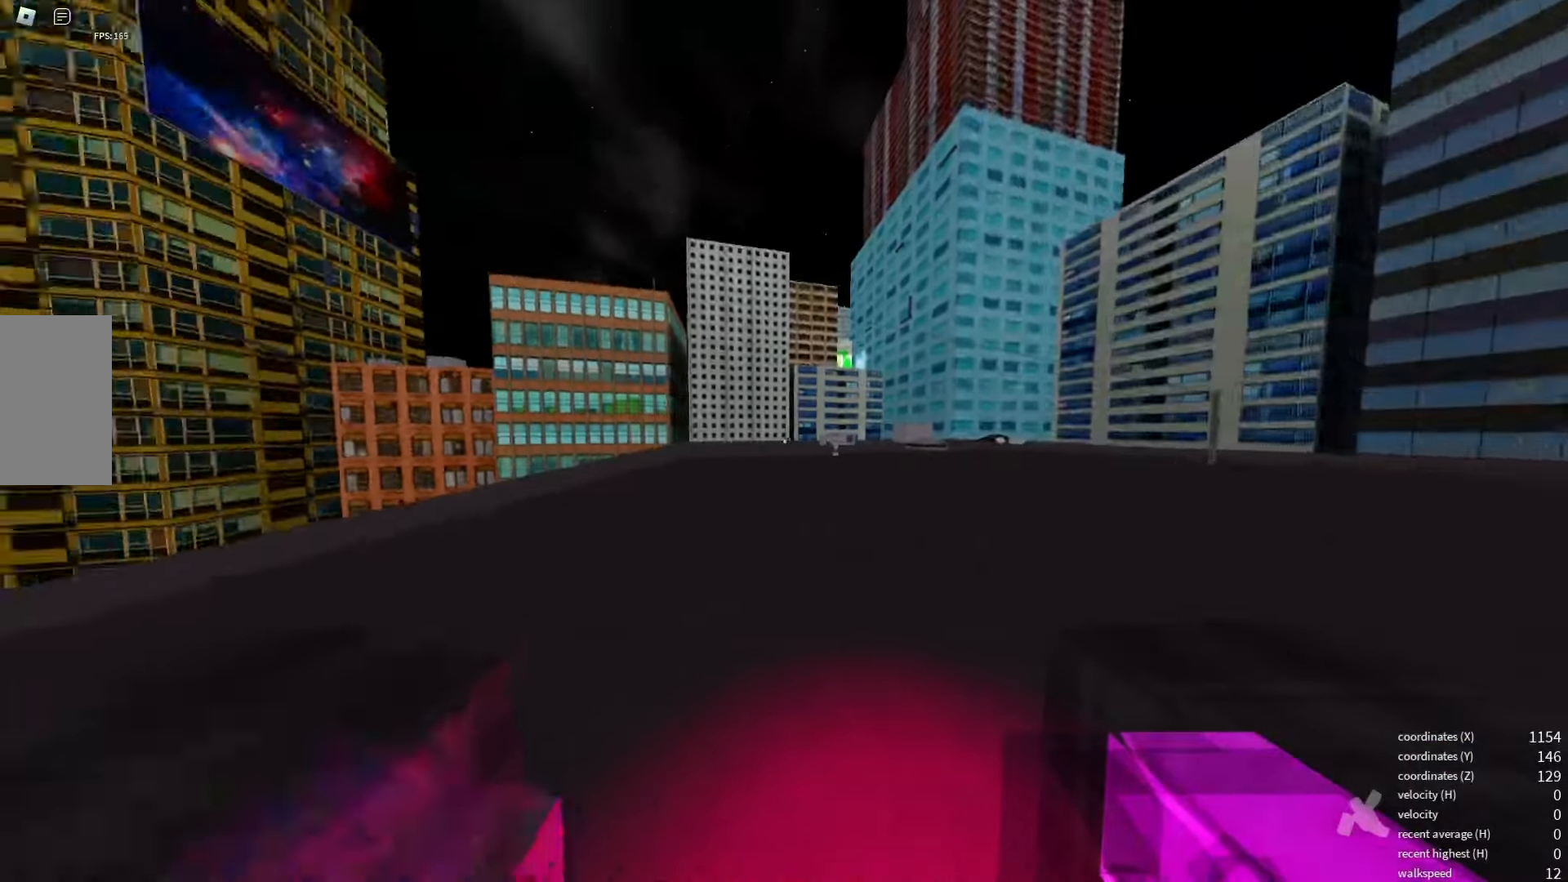
{"keys": [], "events": [[100, "x", "up"]]}
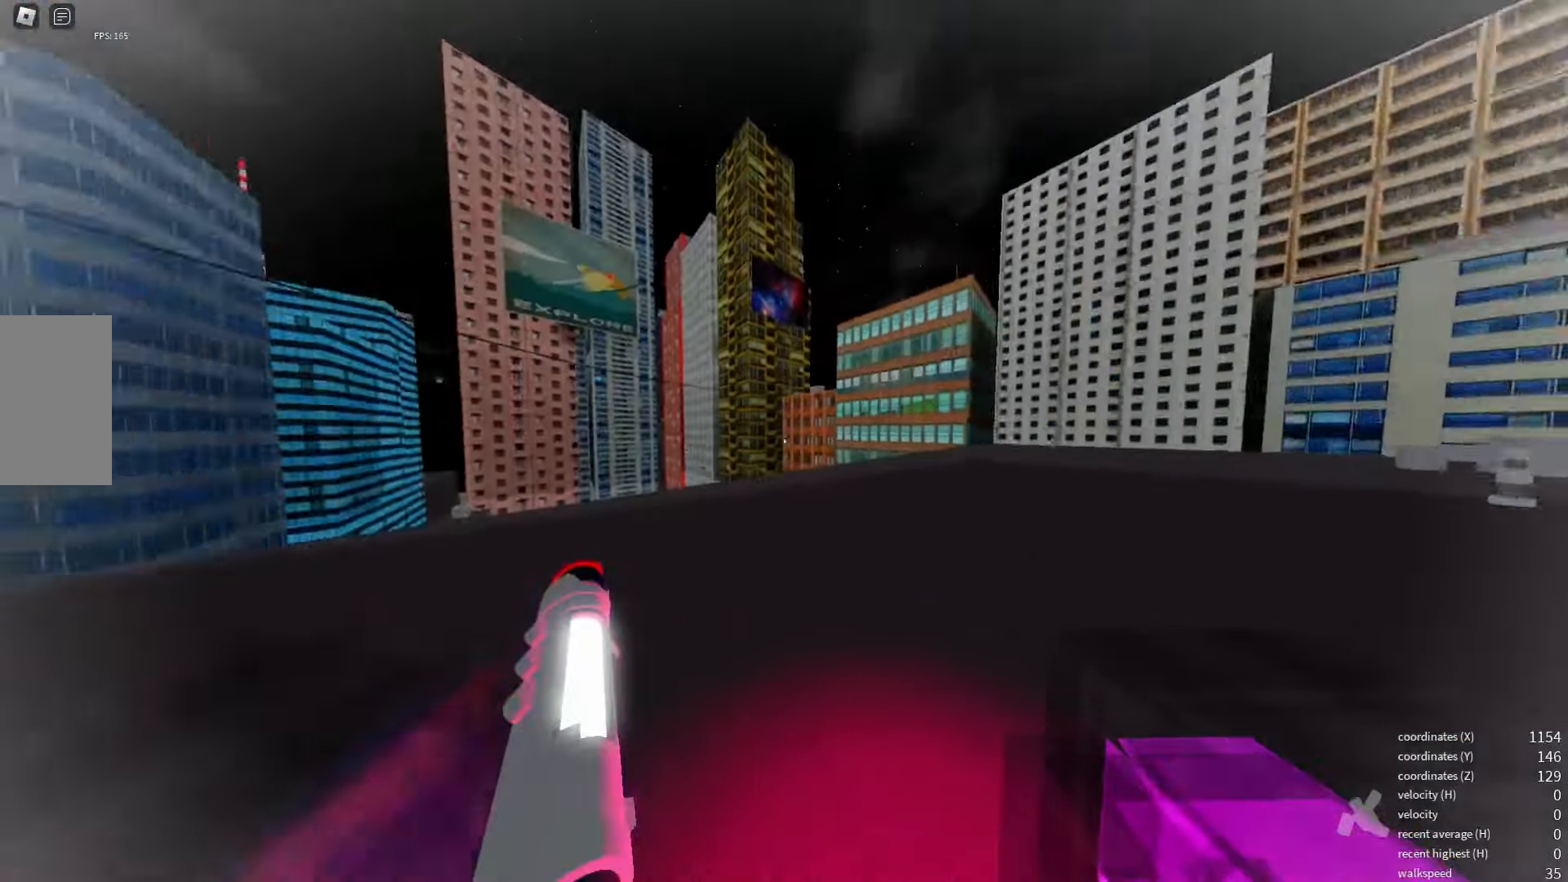
{"keys": [], "events": []}
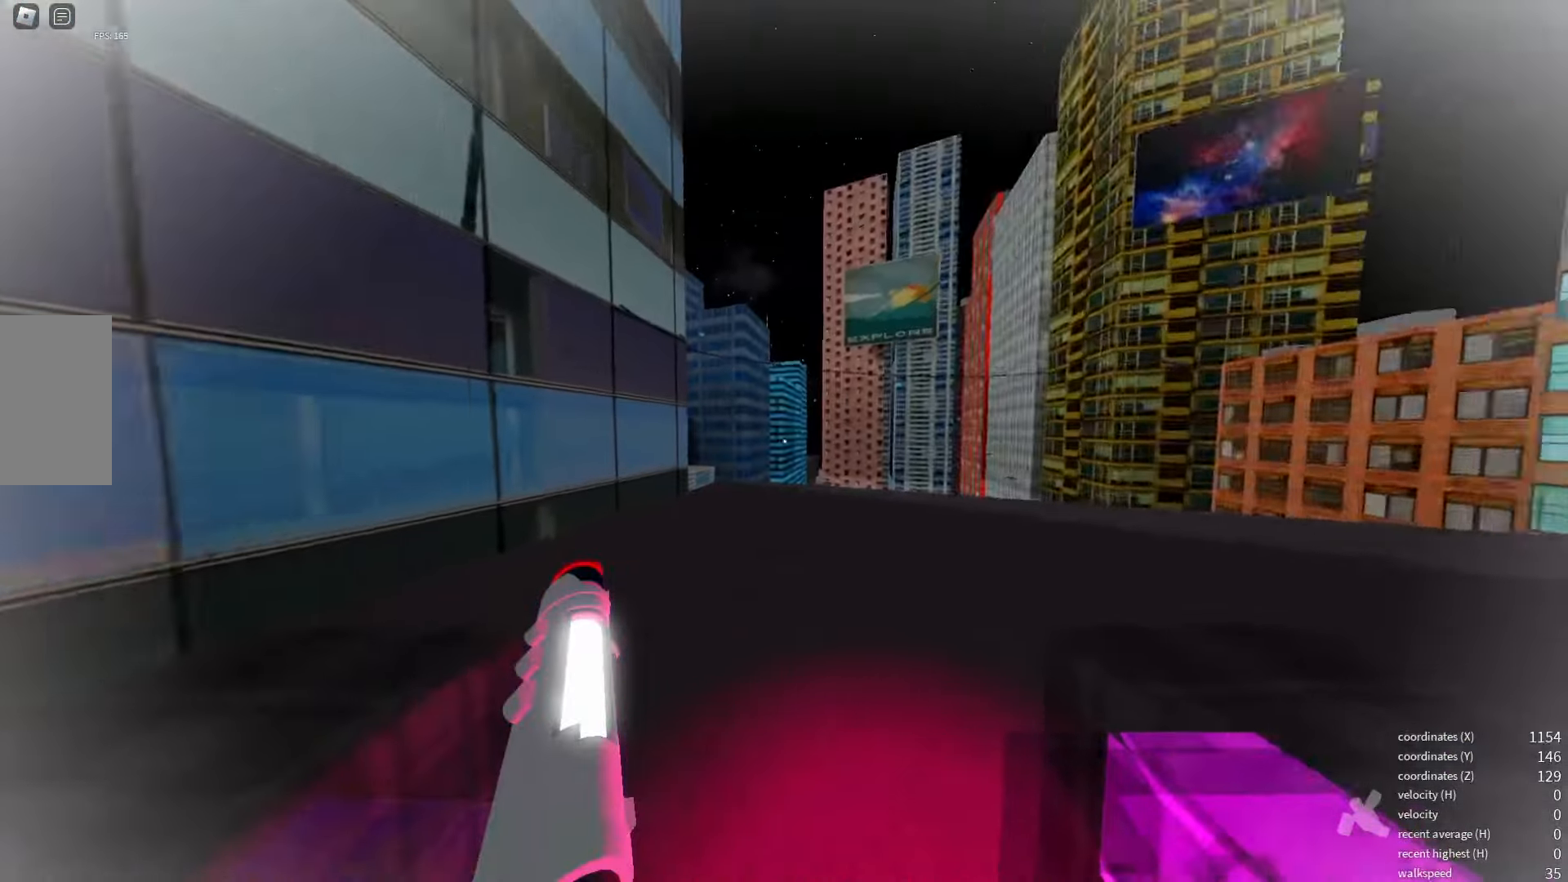
{"keys": [], "events": []}
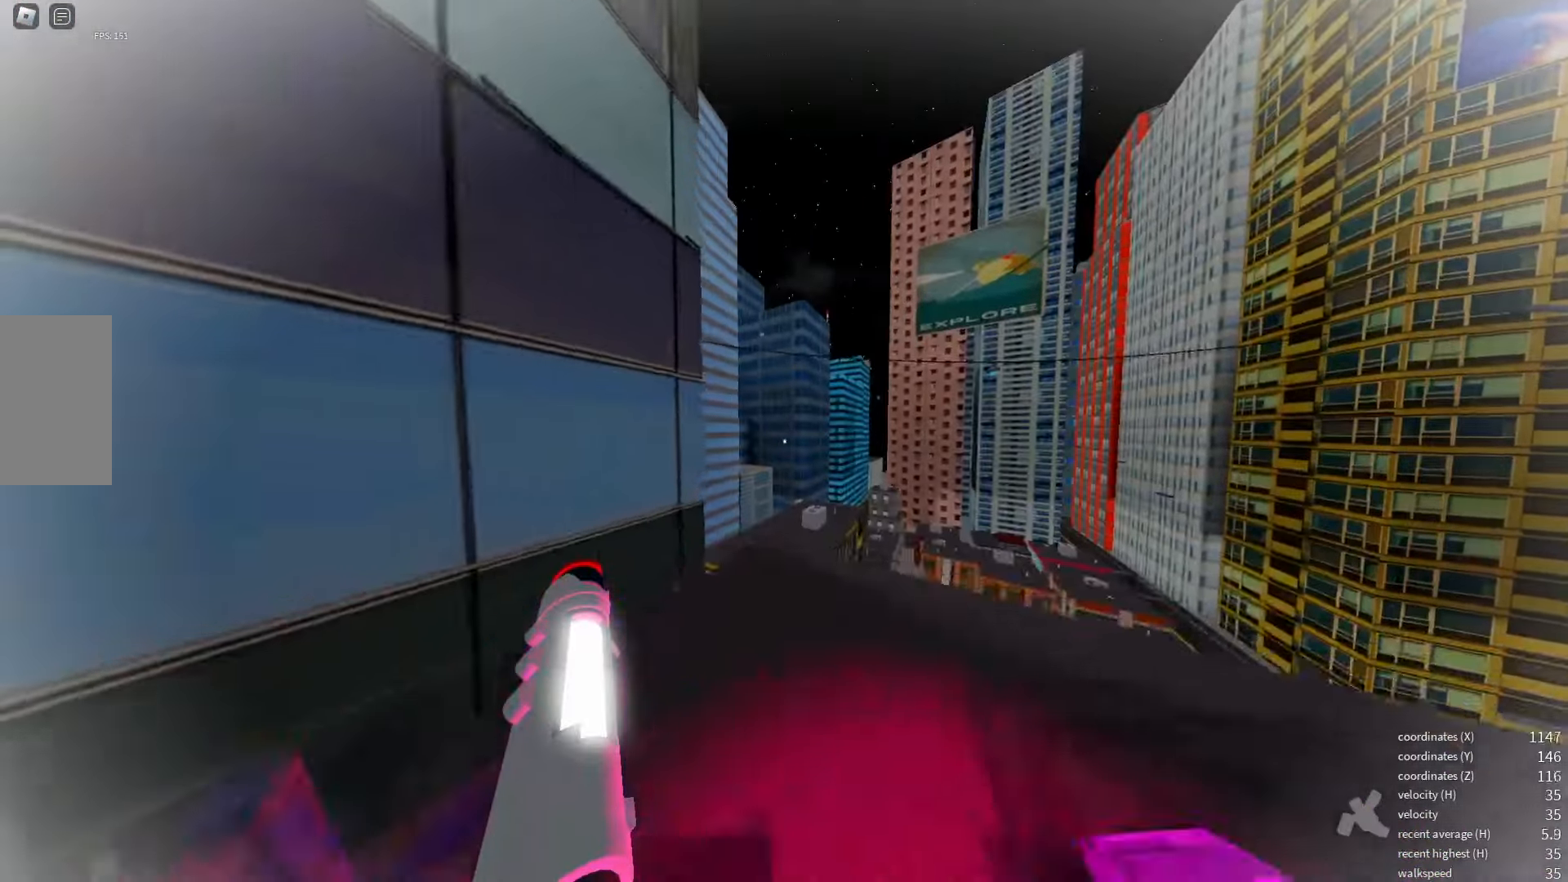
{"keys": [], "events": []}
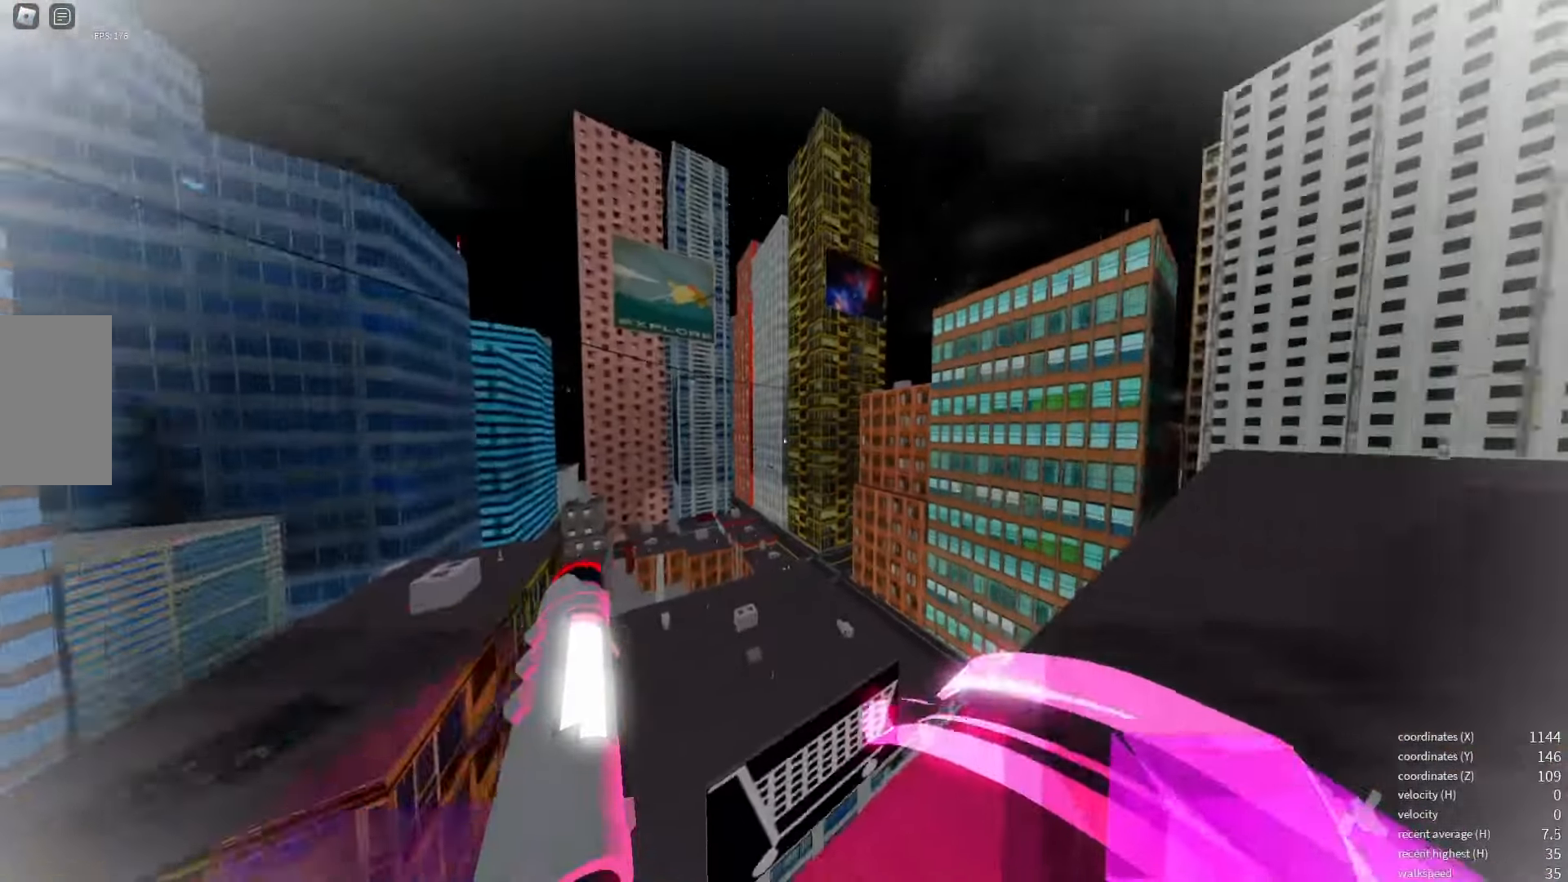
{"keys": [], "events": []}
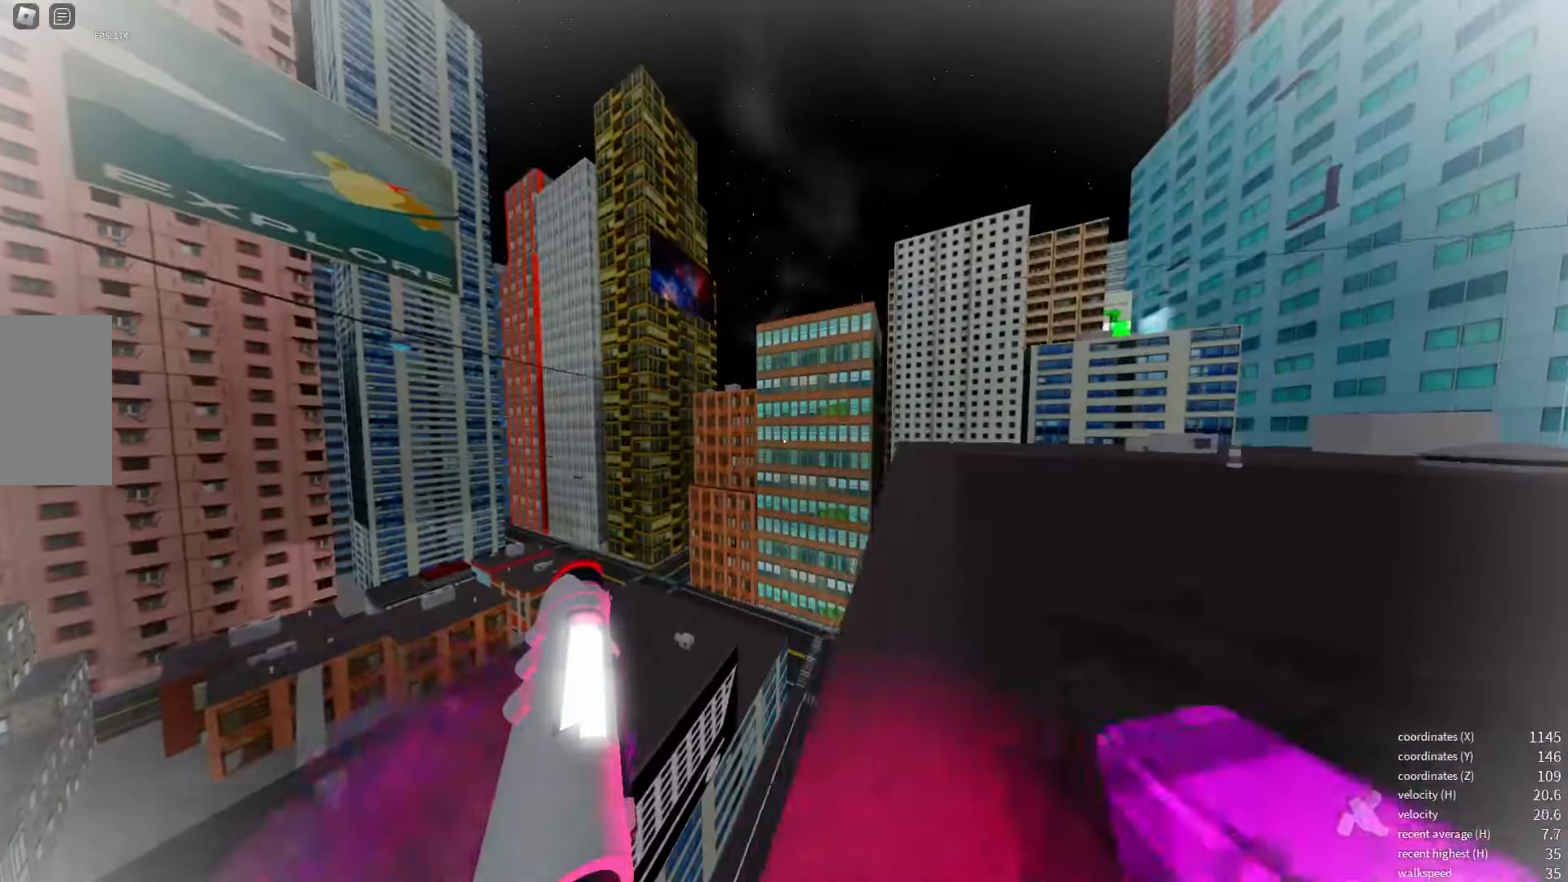
{"keys": [], "events": [[33, "space", "down"], [150, "space", "up"]]}
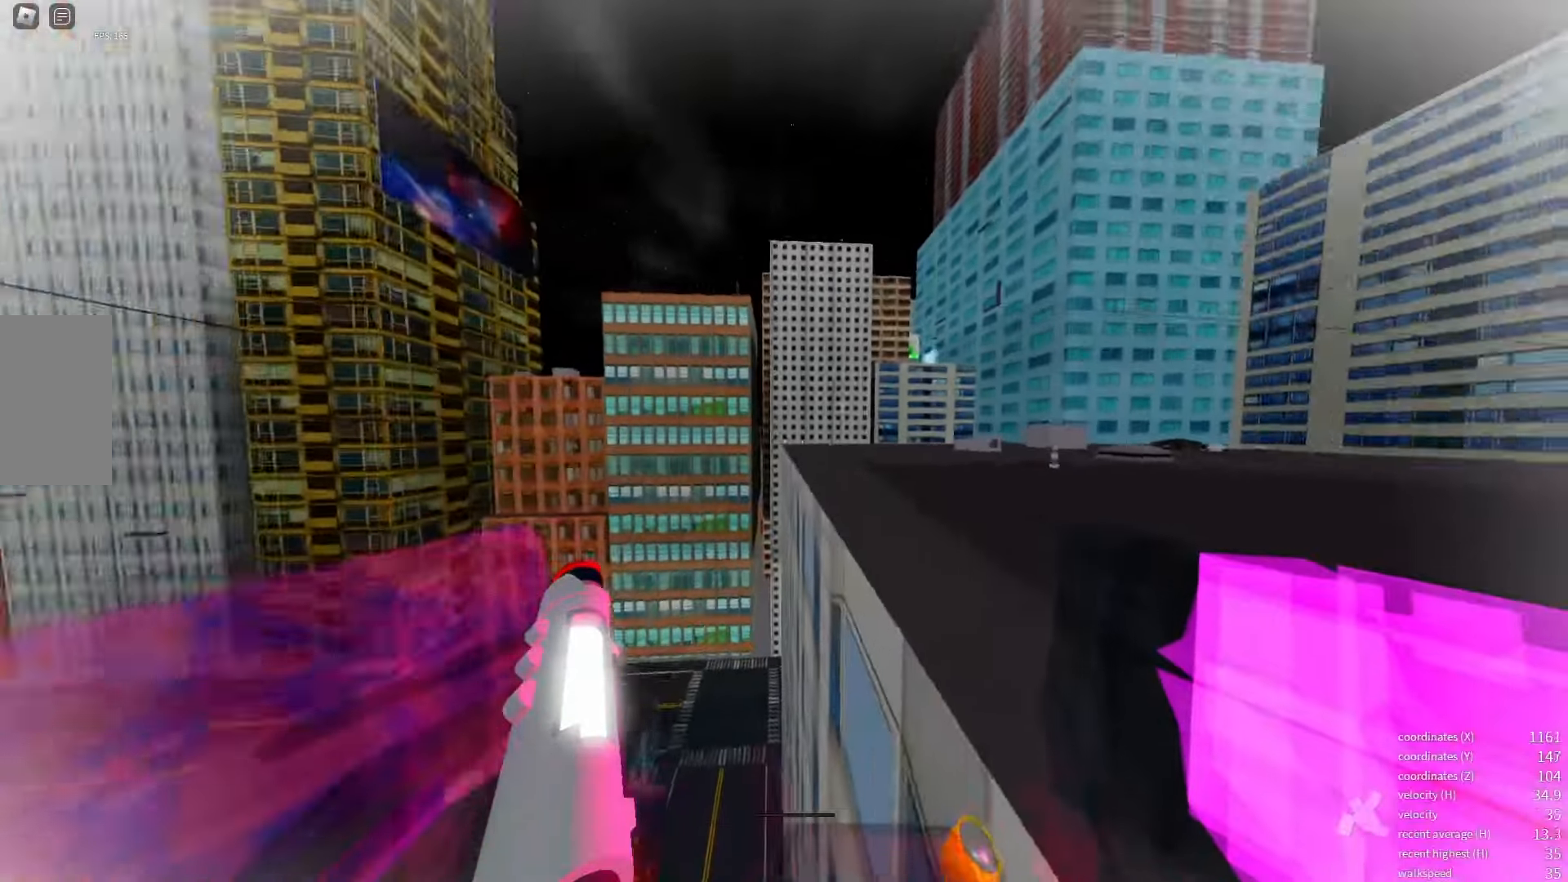
{"keys": ["shift_l"], "events": [[200, "q", "down"], [317, "space", "down"], [350, "q", "up"], [400, "space", "up"], [500, "shift_l", "down"]]}
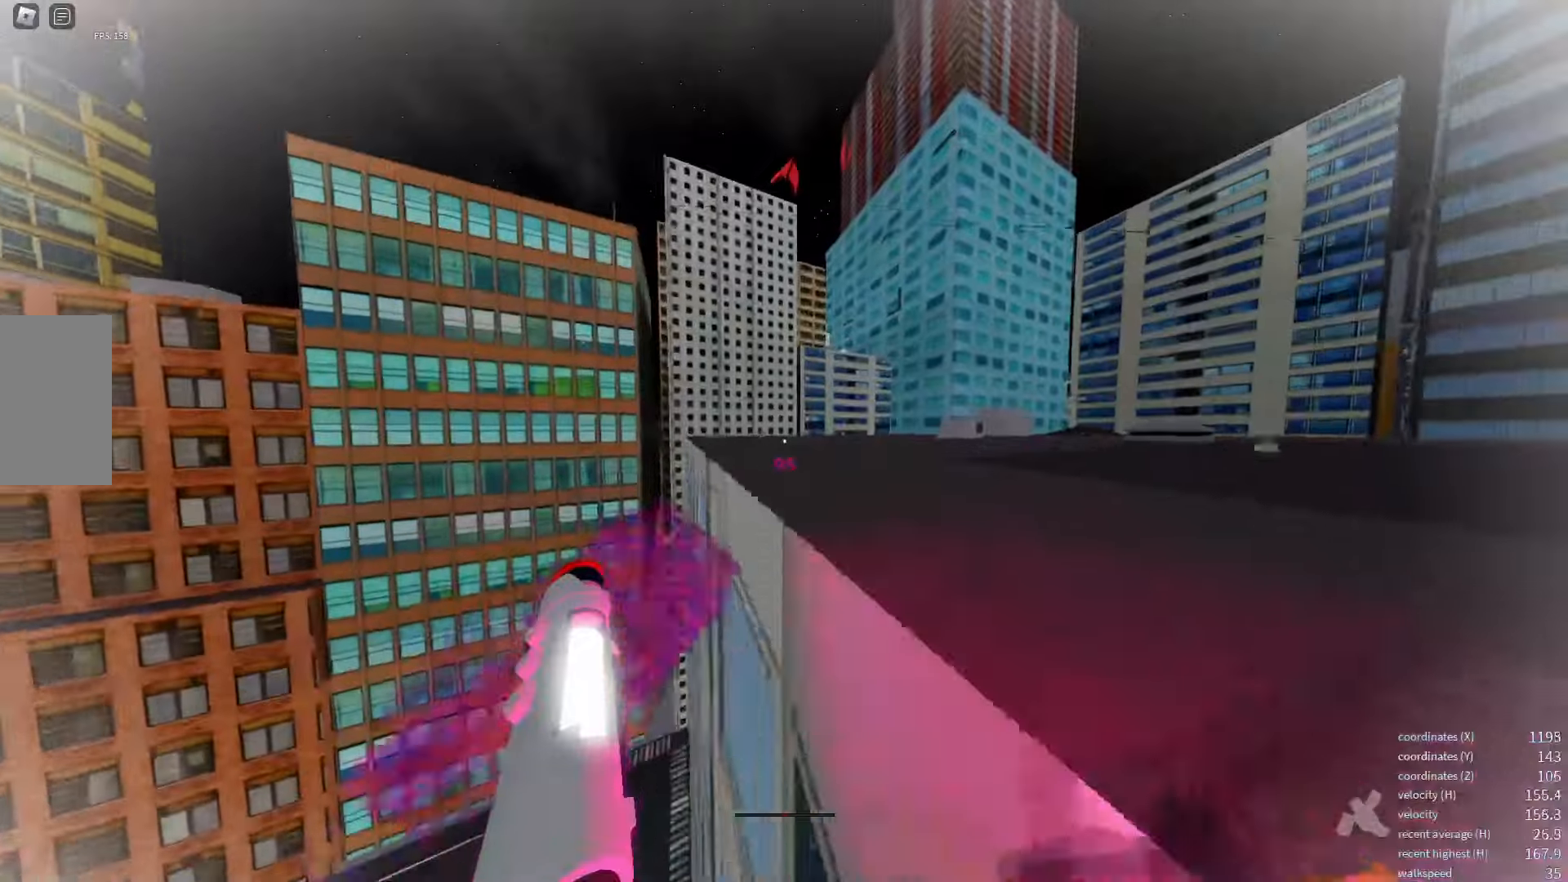
{"keys": ["shift_l"], "events": [[234, "space", "down"], [350, "space", "up"]]}
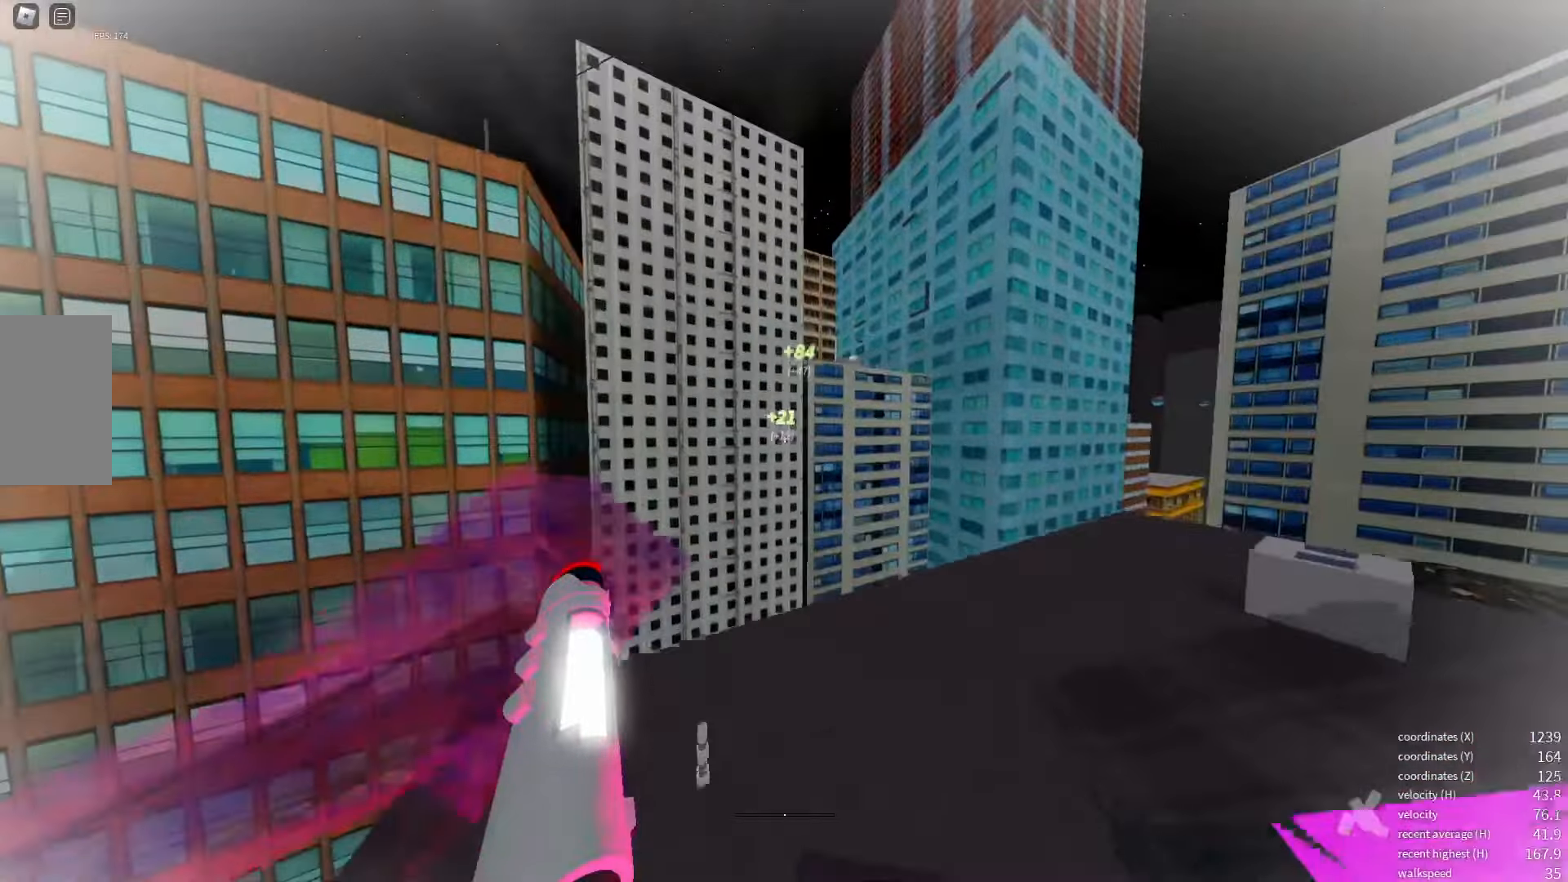
{"keys": [], "events": [[267, "shift_l", "up"]]}
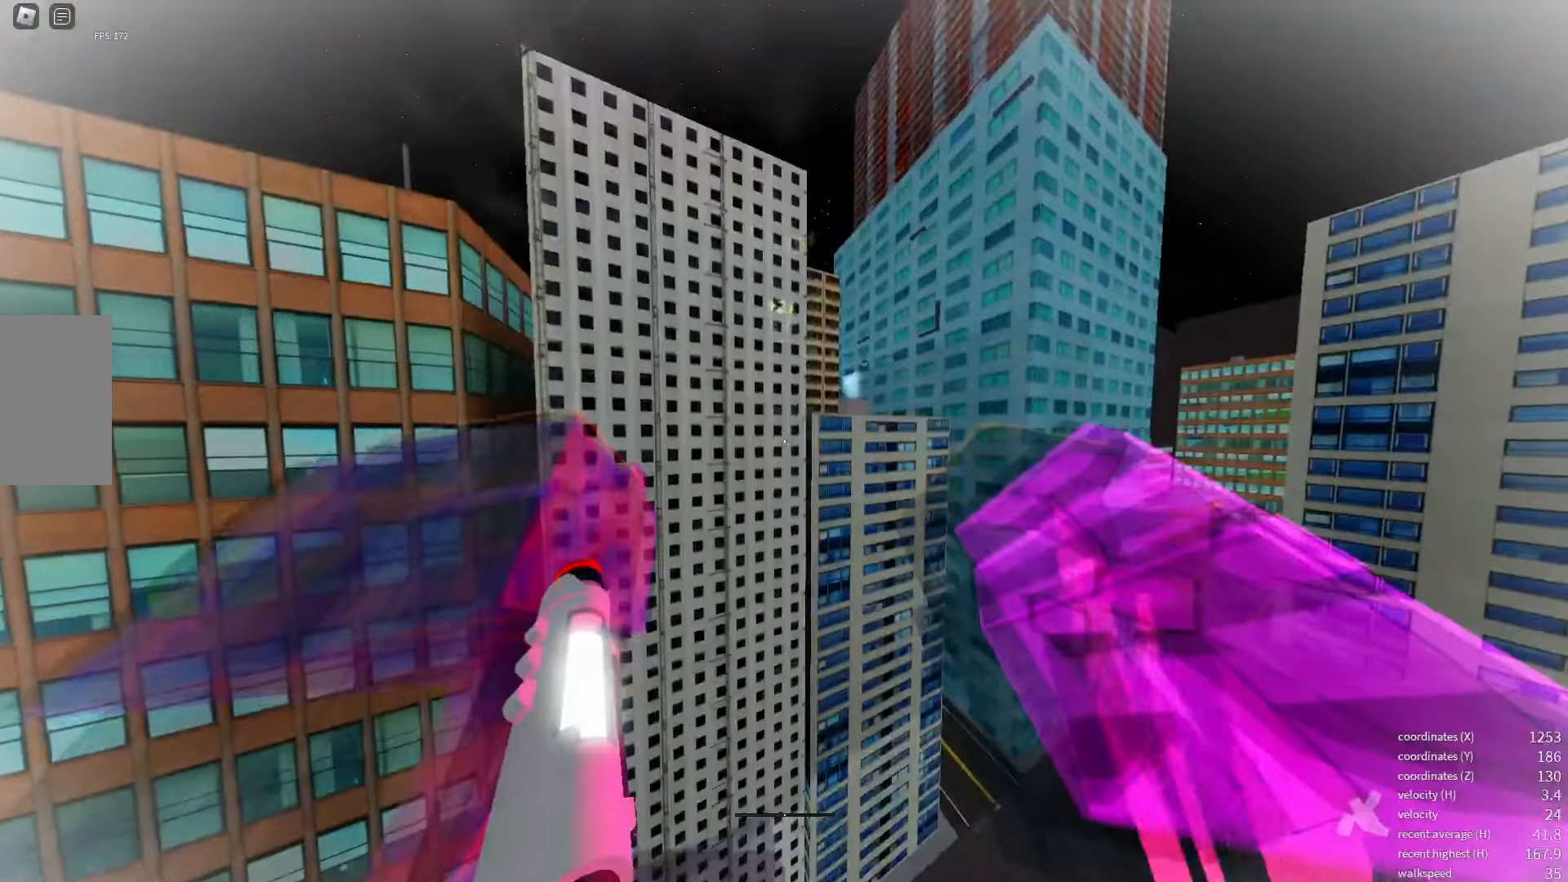
{"keys": []}
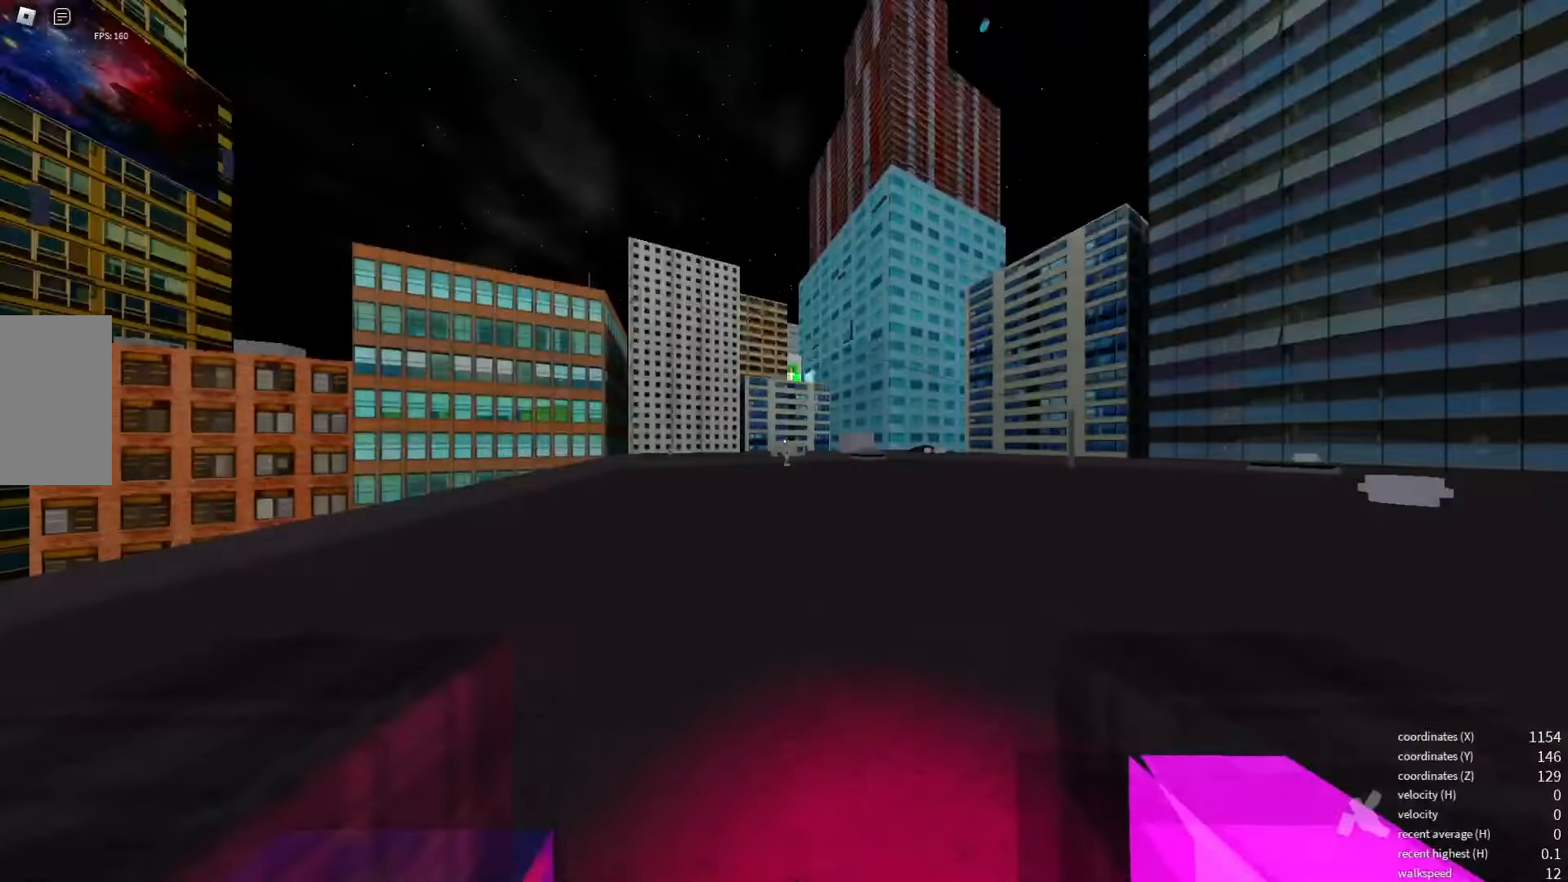
{"keys": [], "events": []}
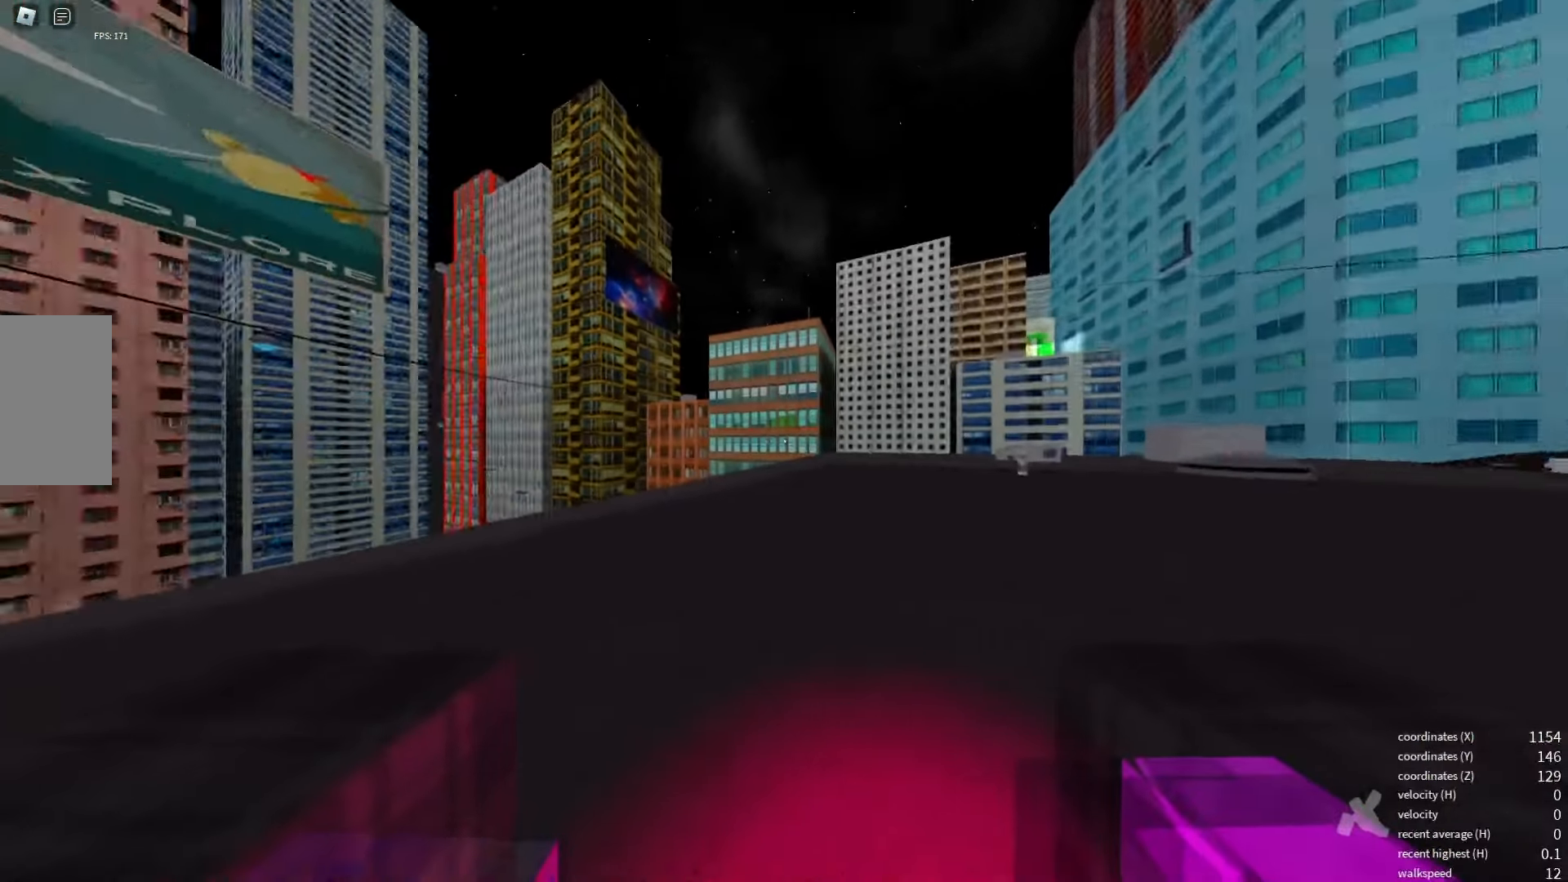
{"keys": [], "events": [[367, "x", "down"], [484, "x", "up"]]}
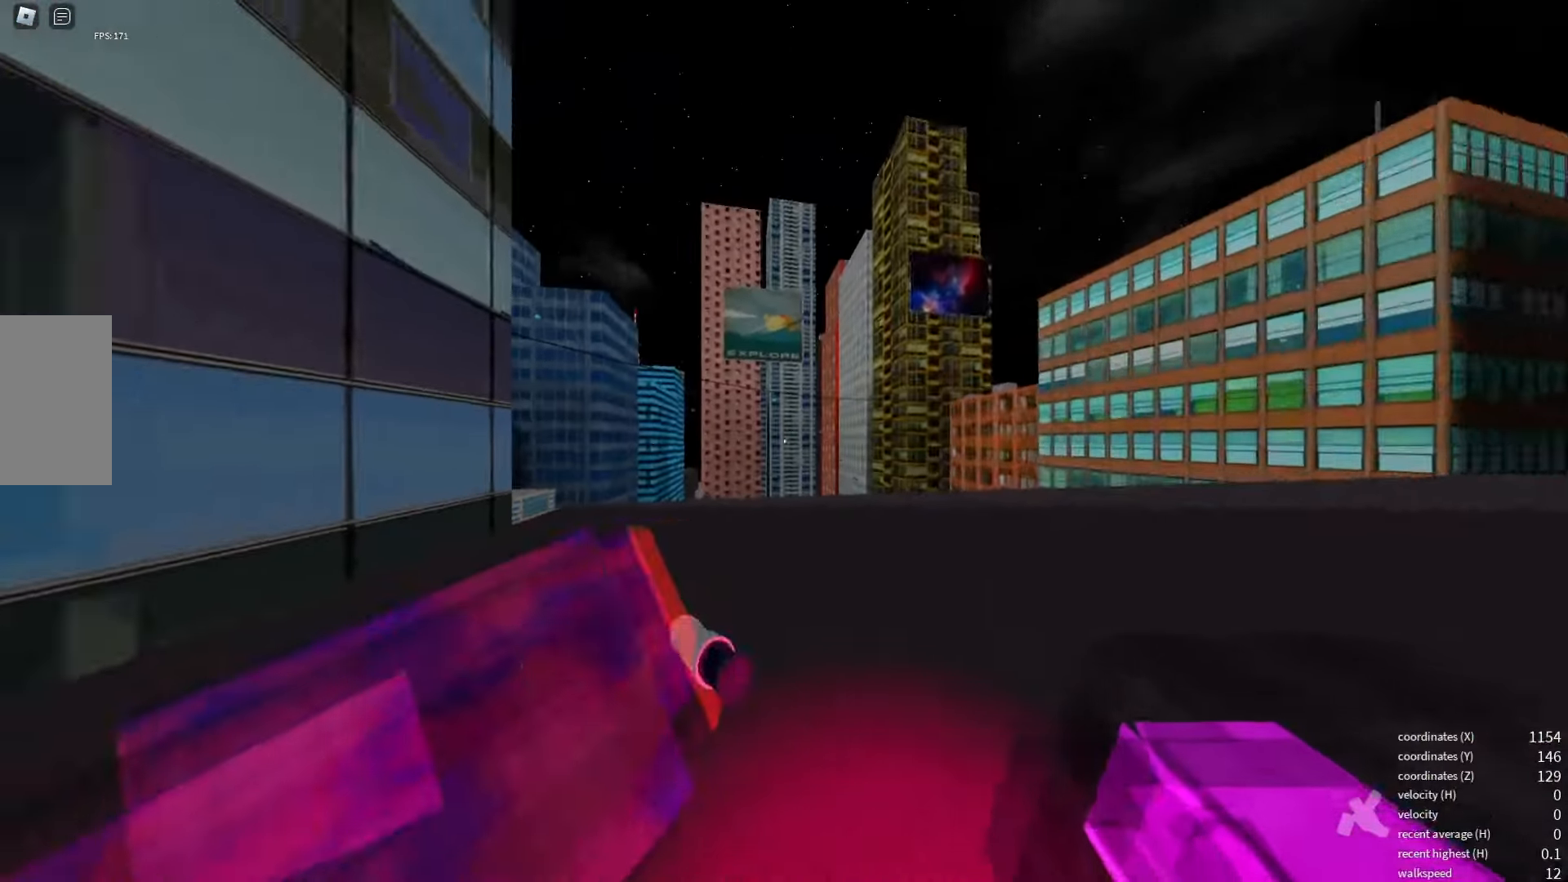
{"keys": [], "events": []}
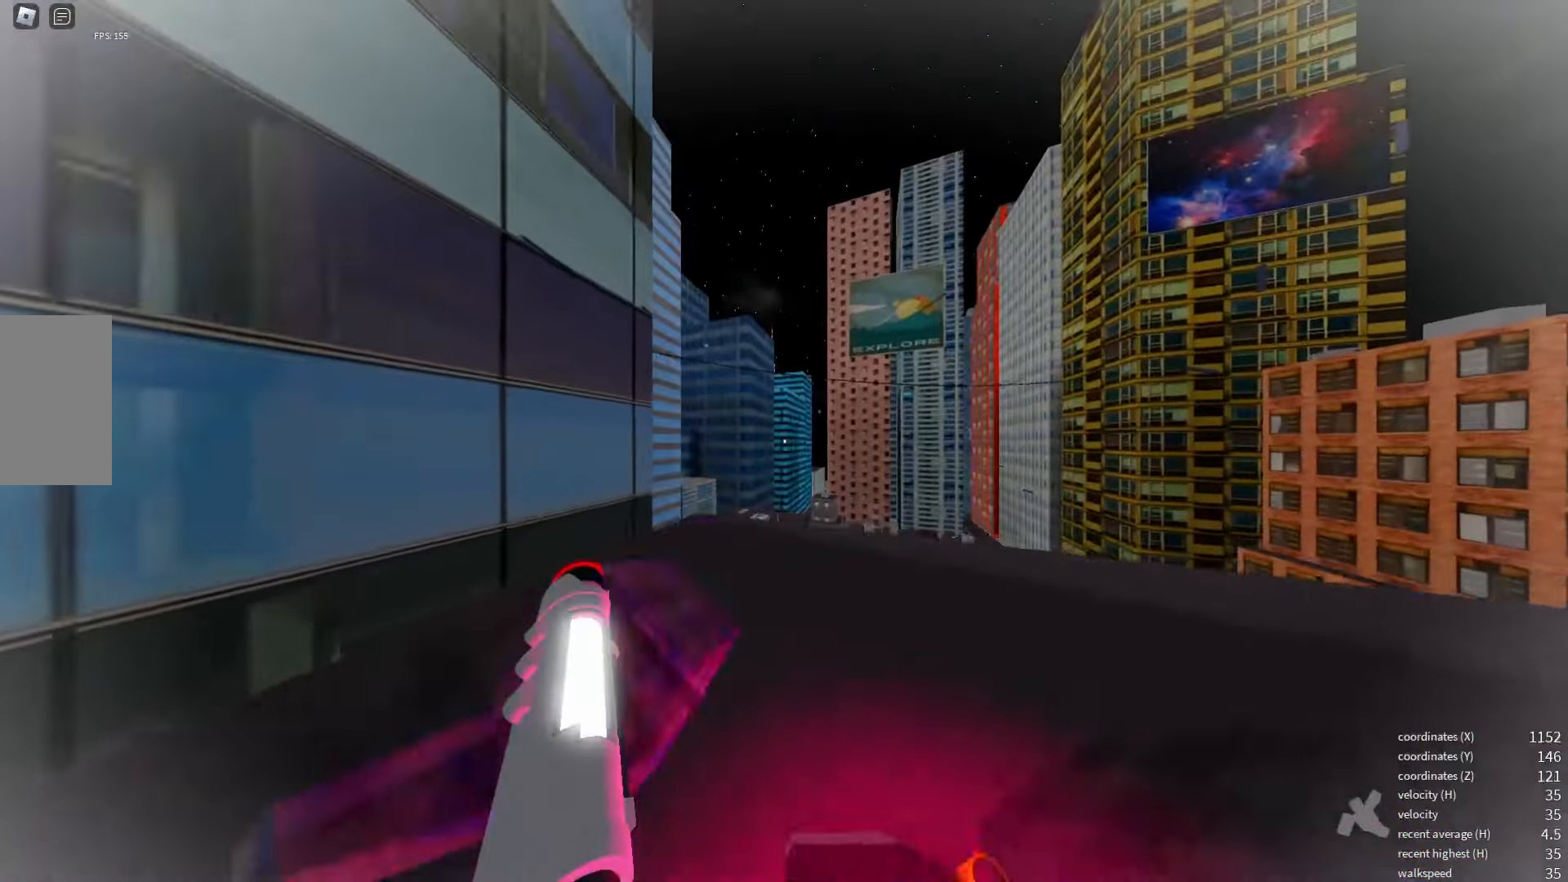
{"keys": [], "events": []}
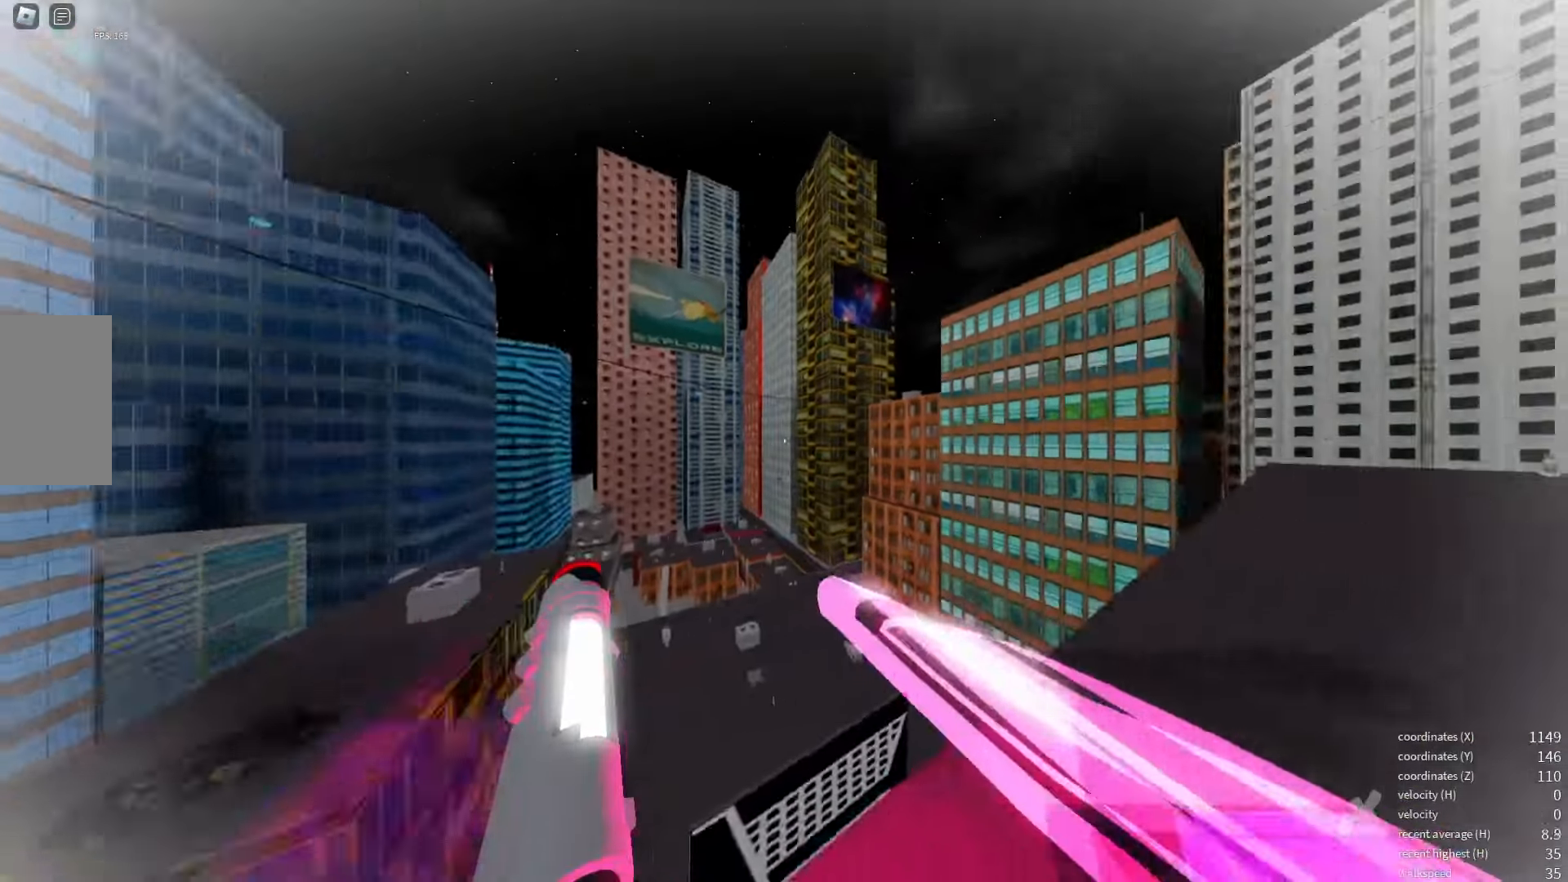
{"keys": [], "events": []}
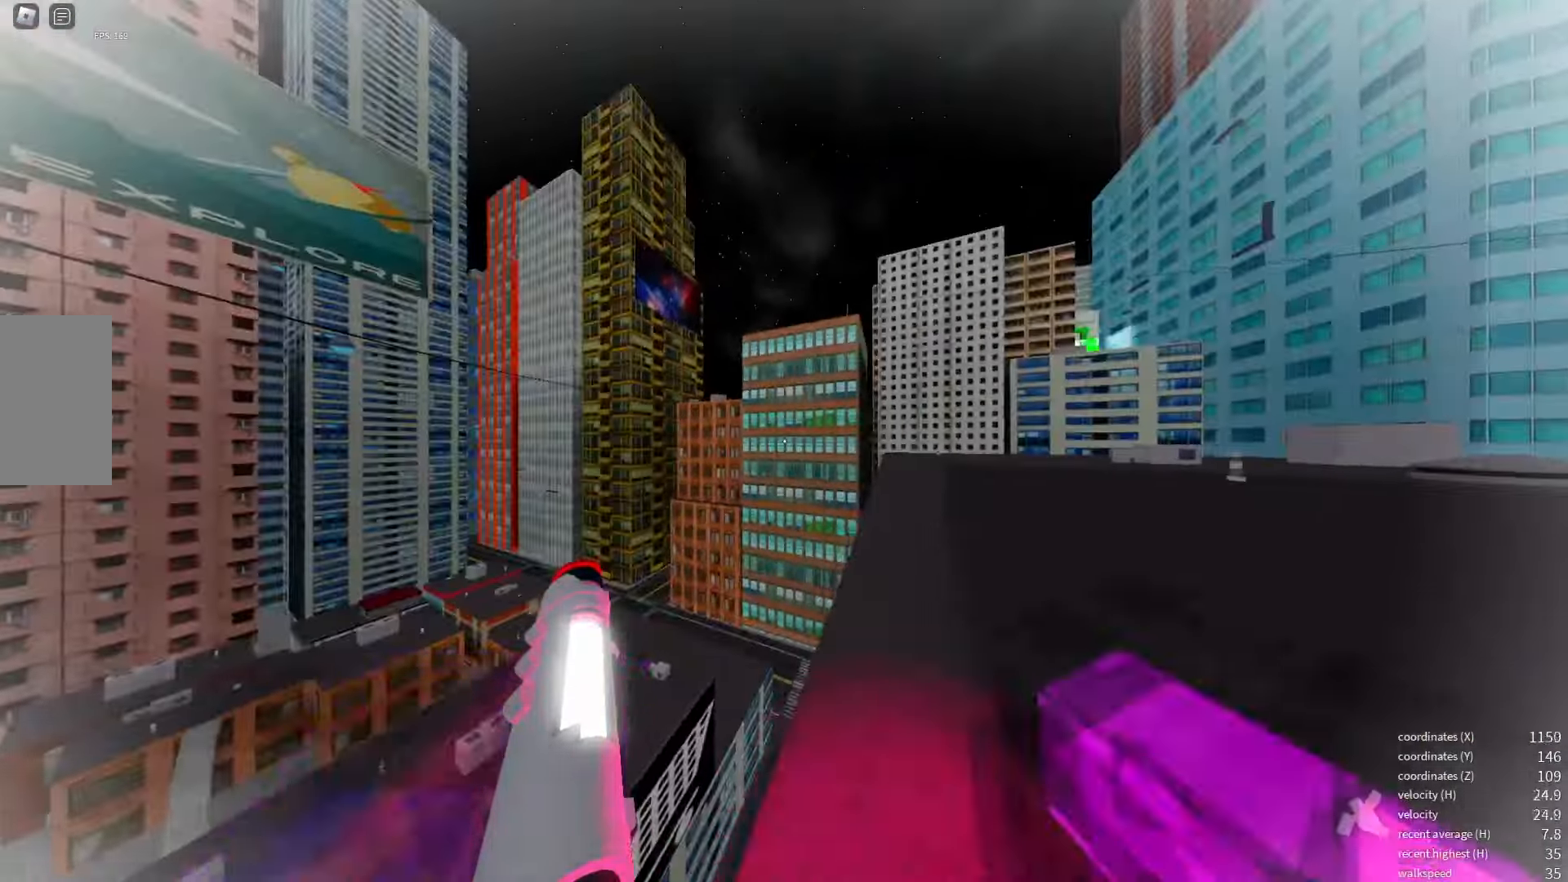
{"keys": [], "events": [[84, "space", "down"], [167, "space", "up"]]}
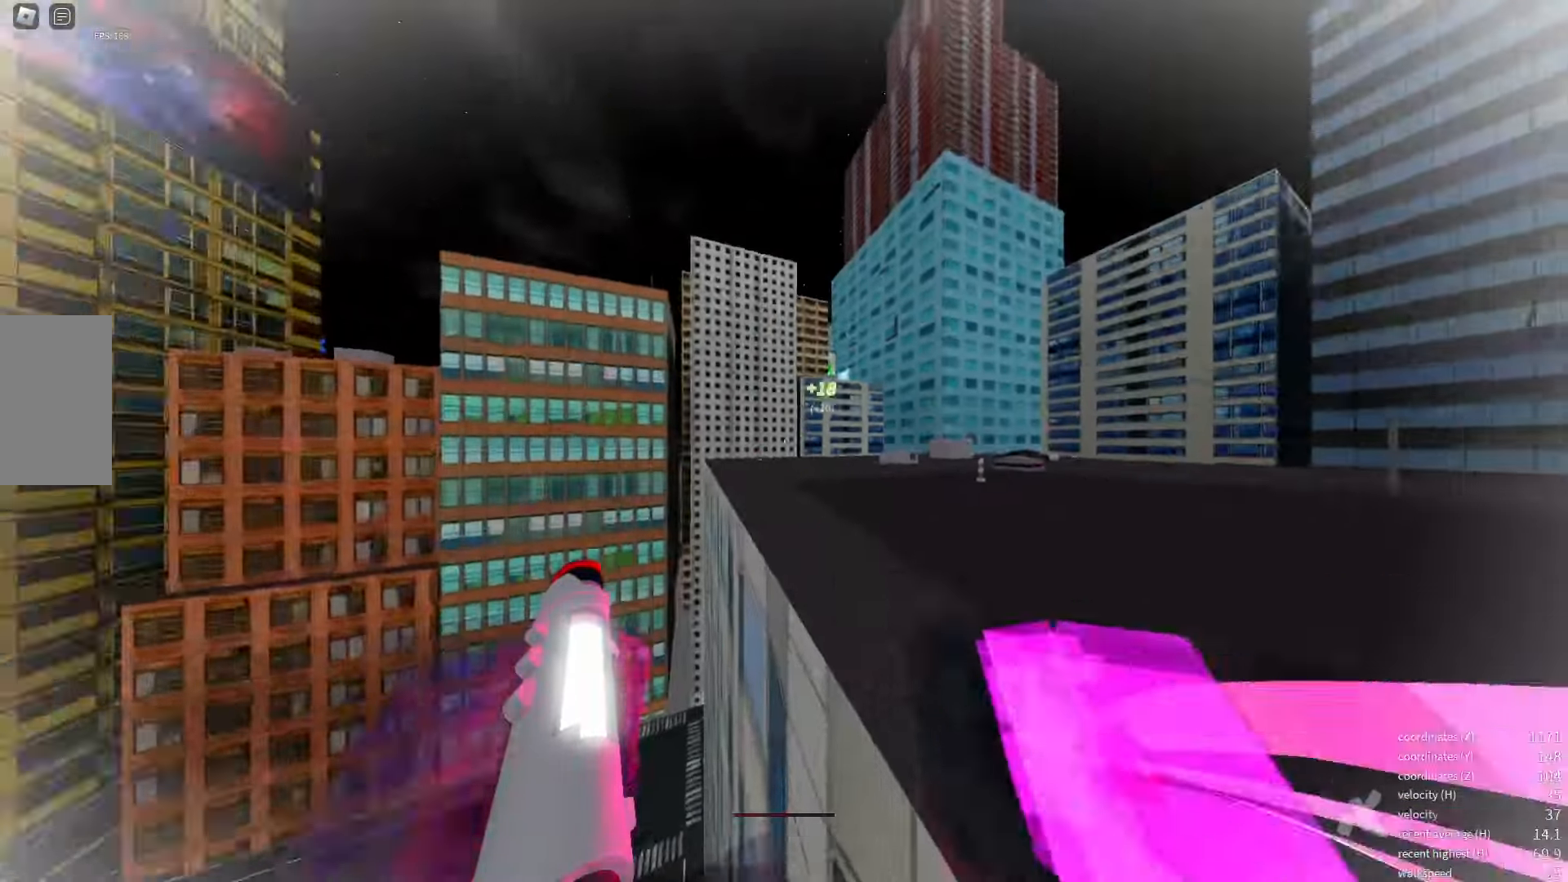
{"keys": [], "events": []}
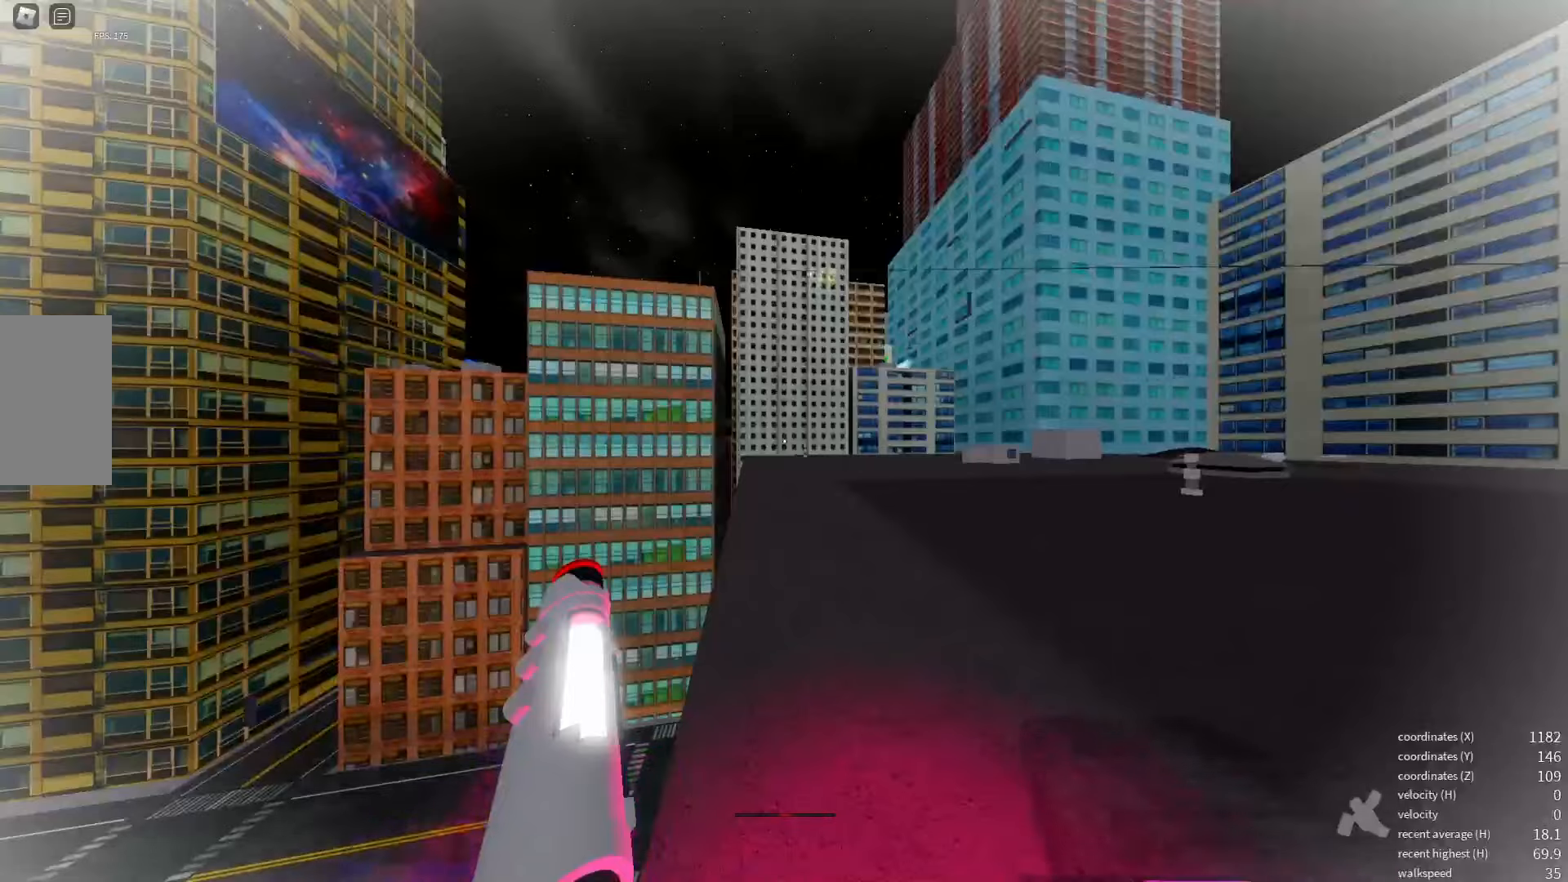
{"keys": [], "events": []}
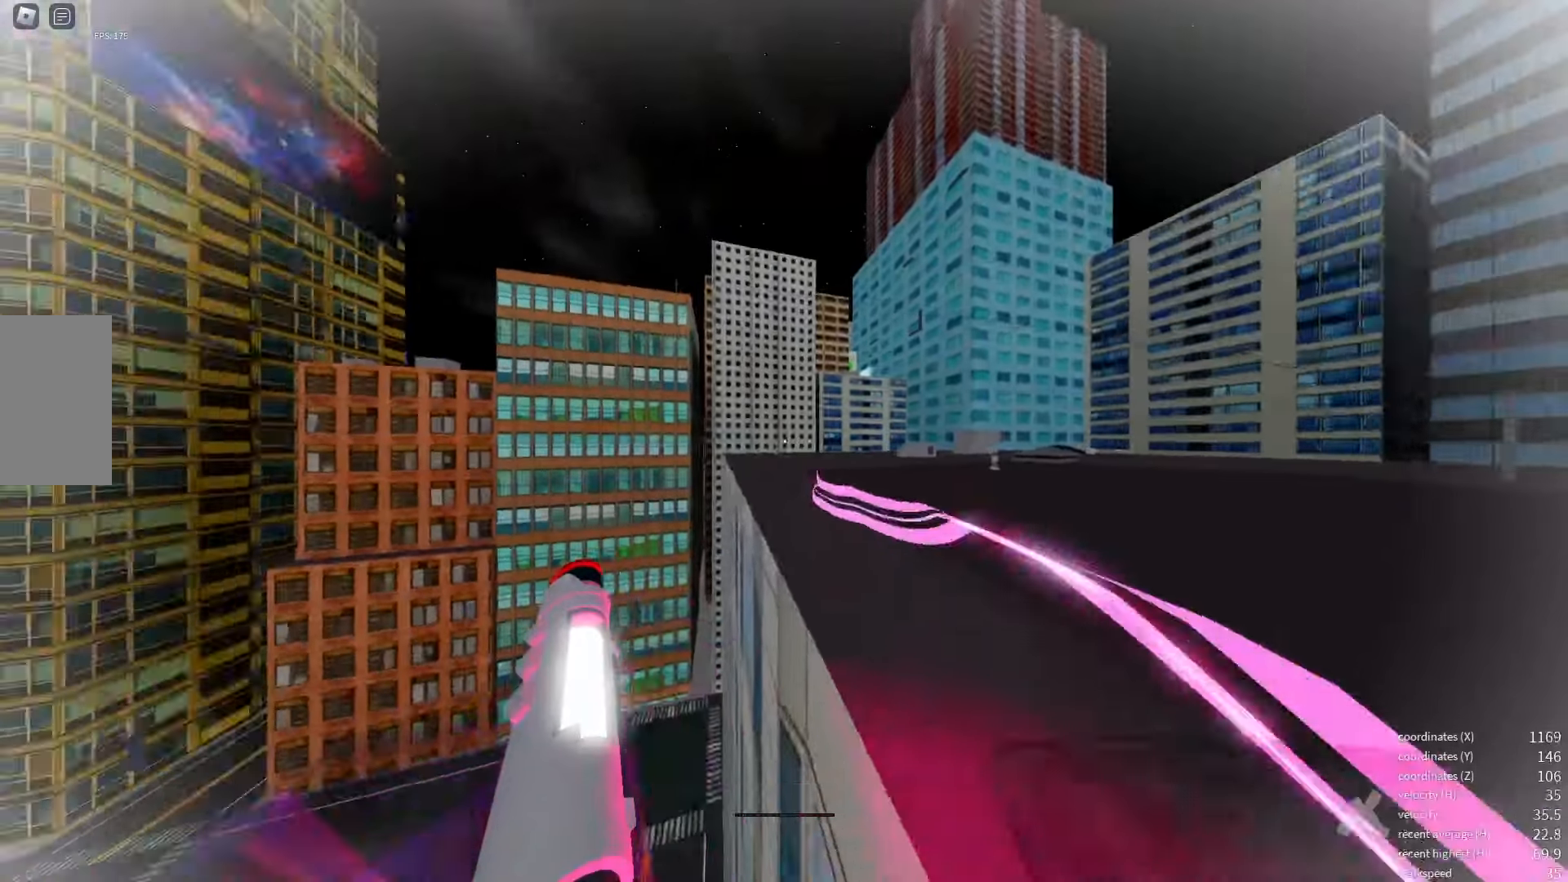
{"keys": [], "events": []}
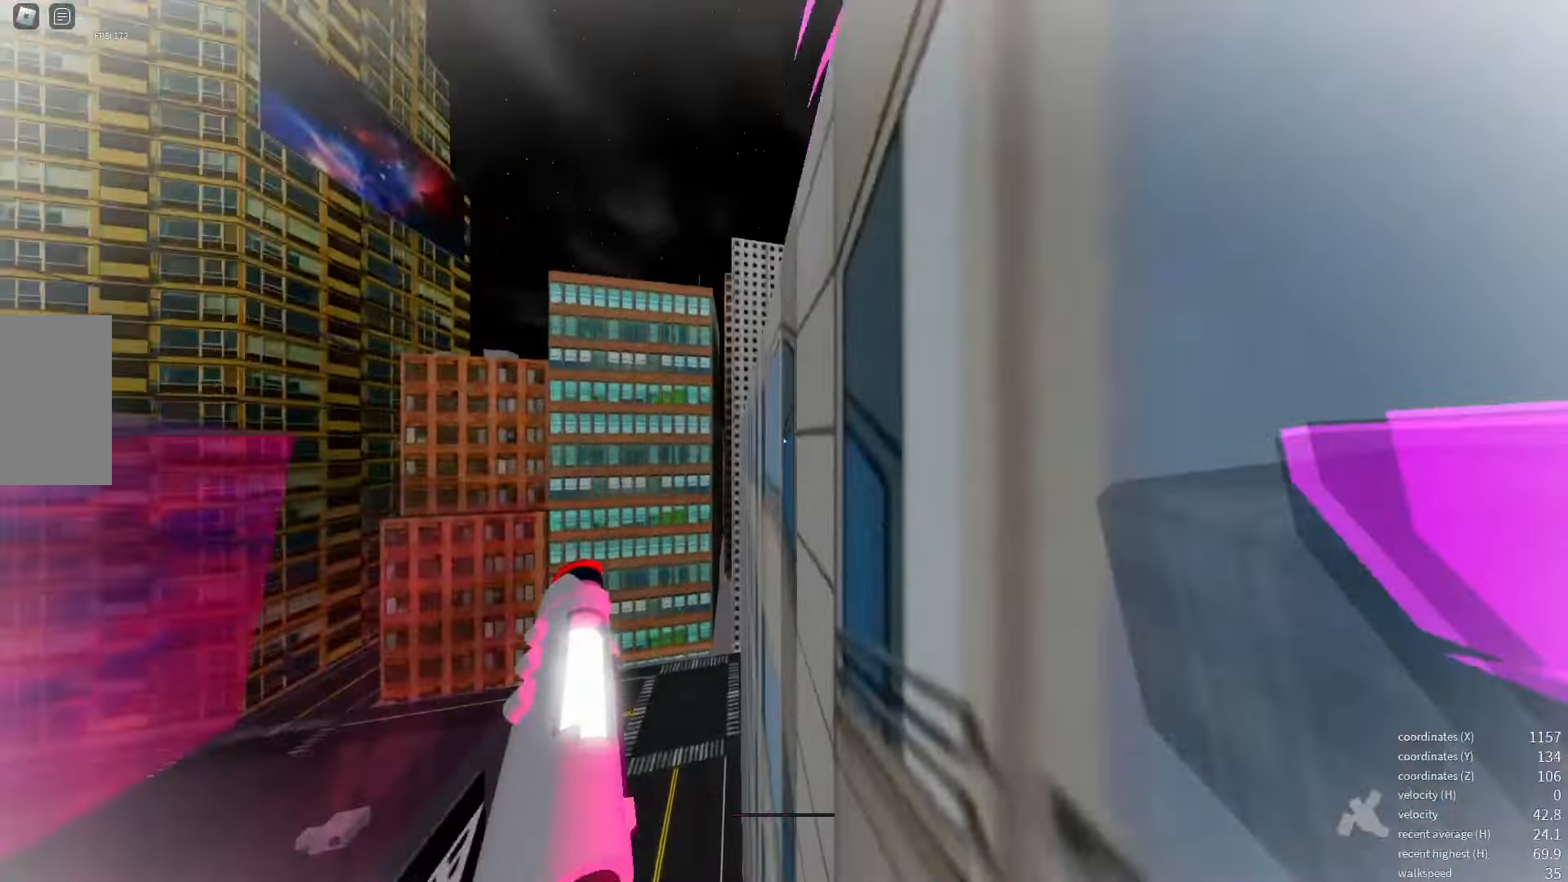
{"keys": [], "events": [[16, "q", "down"], [33, "space", "down"], [116, "space", "up"], [133, "q", "up"]]}